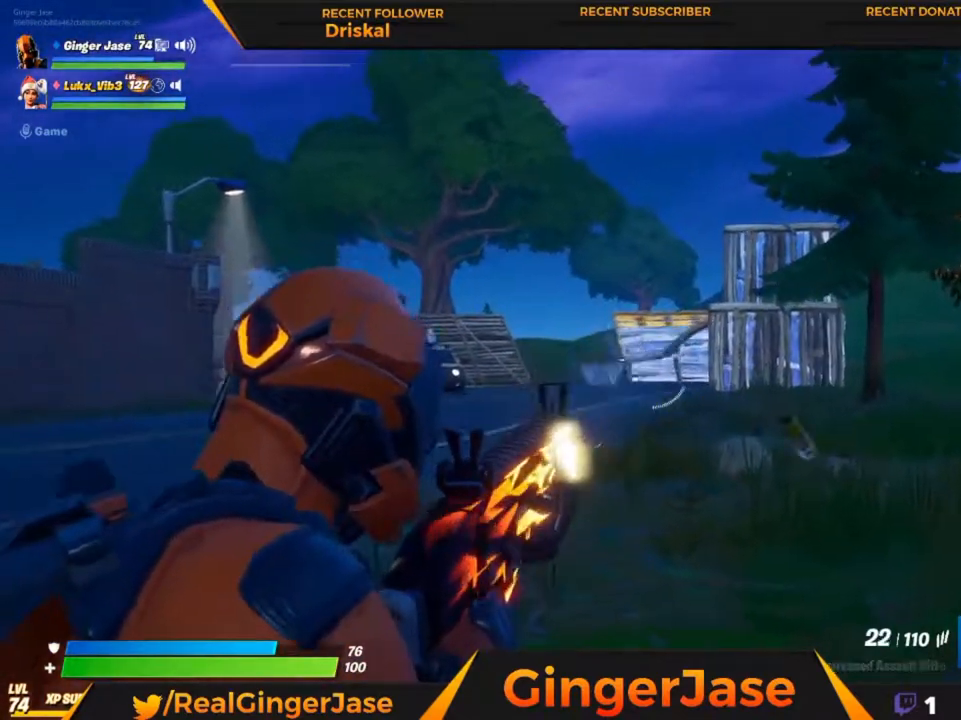
Gameplay with keyboard and mouse; each line is a JSON object with the keys and mouse buttons held at the frame after it. "events" lists presses ("down") and releases ("up") of "1", "2", "3", "4", "5", "a", "alt", "c", "caps_lock", "ctrl", "d", "e", "f", "g", "q", "r", "s", "shift", "space", "t", "tab", "v", "w", "x", "z", "mouse_left", "mouse_wheel" and "mouse_right" between this image and that frame as [ms after this image, input, new state], when the widget could be followed in between. "mouse_left", "mouse_wheel", "mouse_right" = the "left", "wheel", "right" buttons of the "mouse" list. No other keys are recorded. "wheel" means that the mouse wheel is clicked or scrolled. "mouse_move" is the direction in which the mouse moves at that frame (one of eight, or "still"), when it could be read.
{"keys": [], "mouse": ["left"], "mouse_move": "still", "events": []}
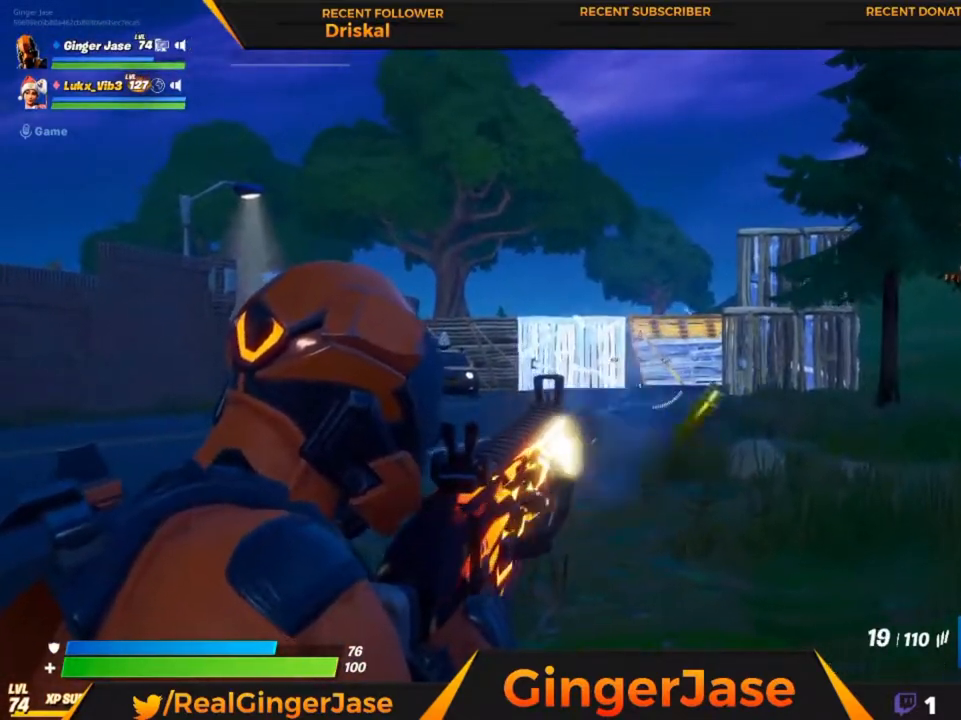
{"keys": ["space", "x"], "mouse": ["left"], "mouse_move": "down-left", "events": [[383, "x", "down"], [417, "space", "down"]]}
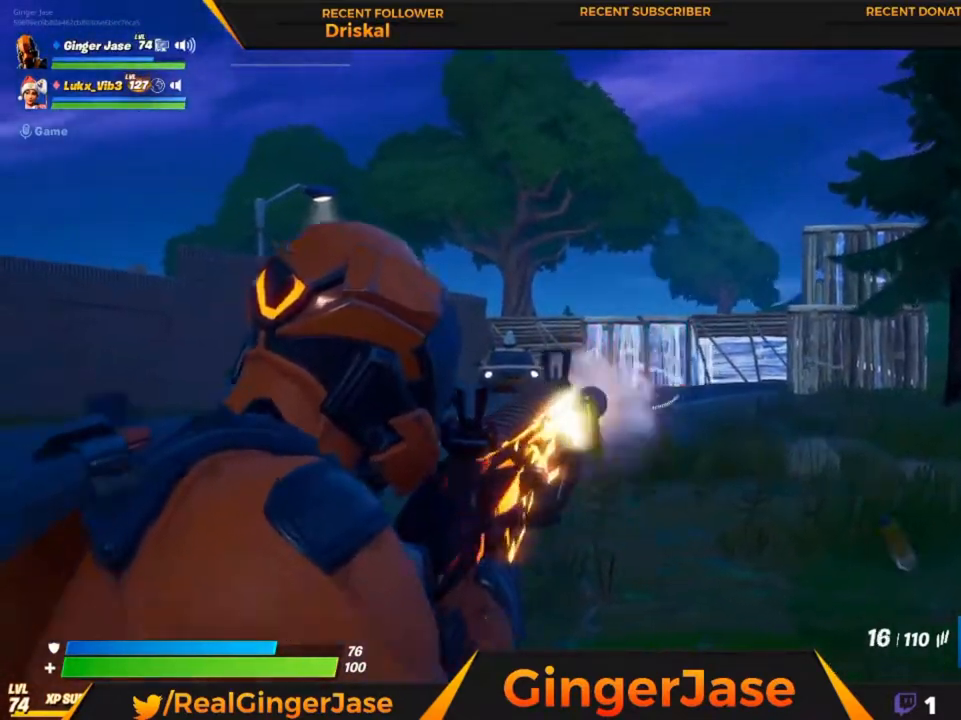
{"keys": [], "mouse": ["left"], "mouse_move": "still", "events": [[150, "space", "up"], [183, "x", "up"], [383, "x", "down"], [483, "x", "up"]]}
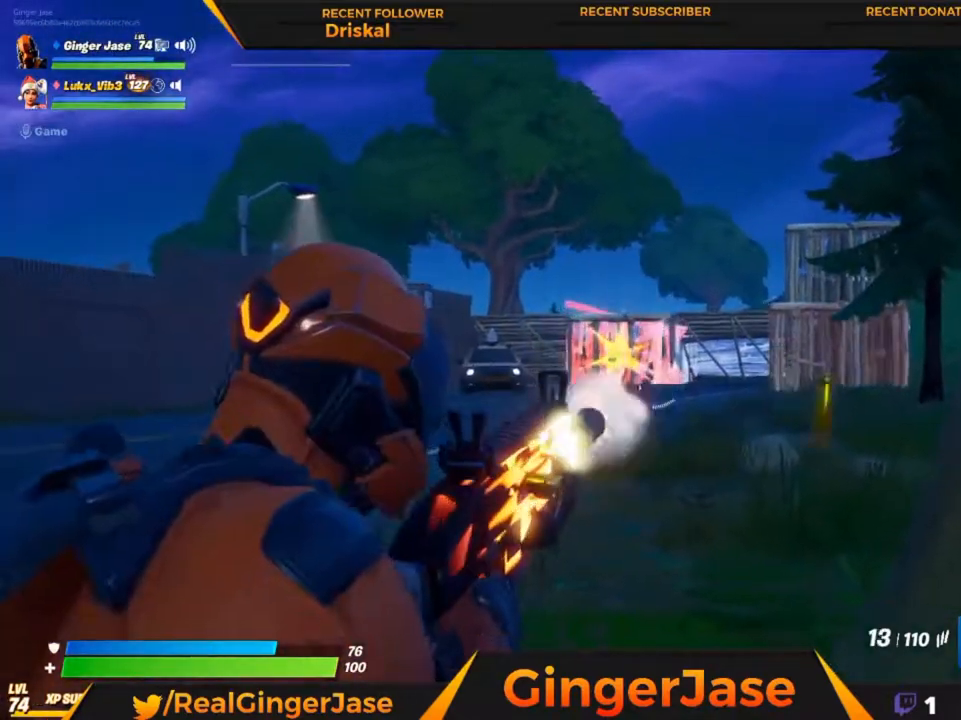
{"keys": [], "mouse": ["left"], "mouse_move": "still", "events": []}
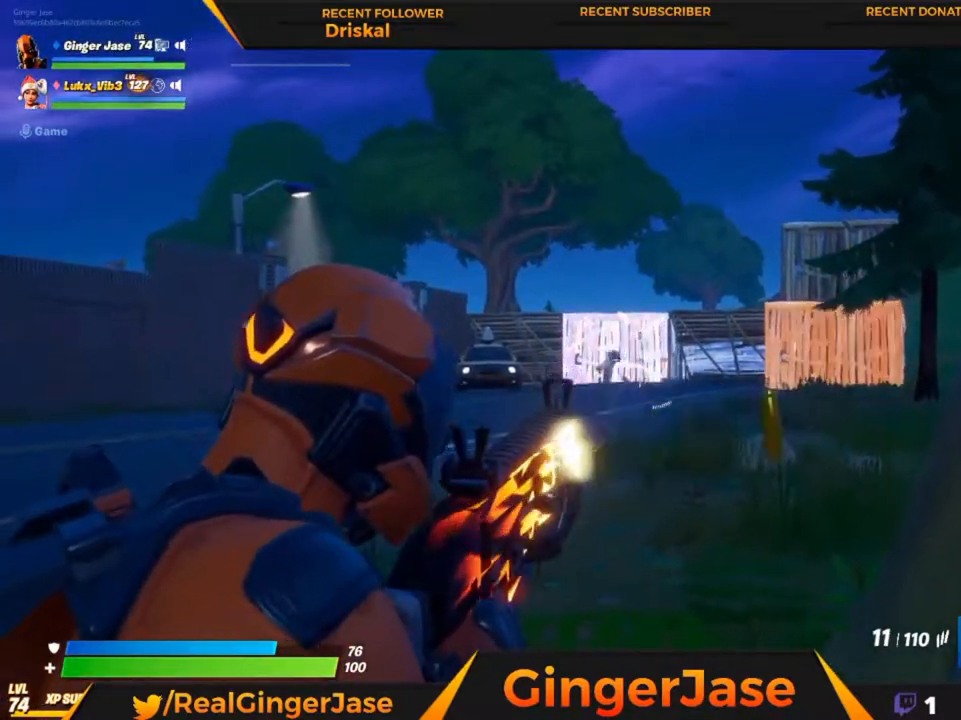
{"keys": [], "mouse": ["left"], "mouse_move": "right", "events": []}
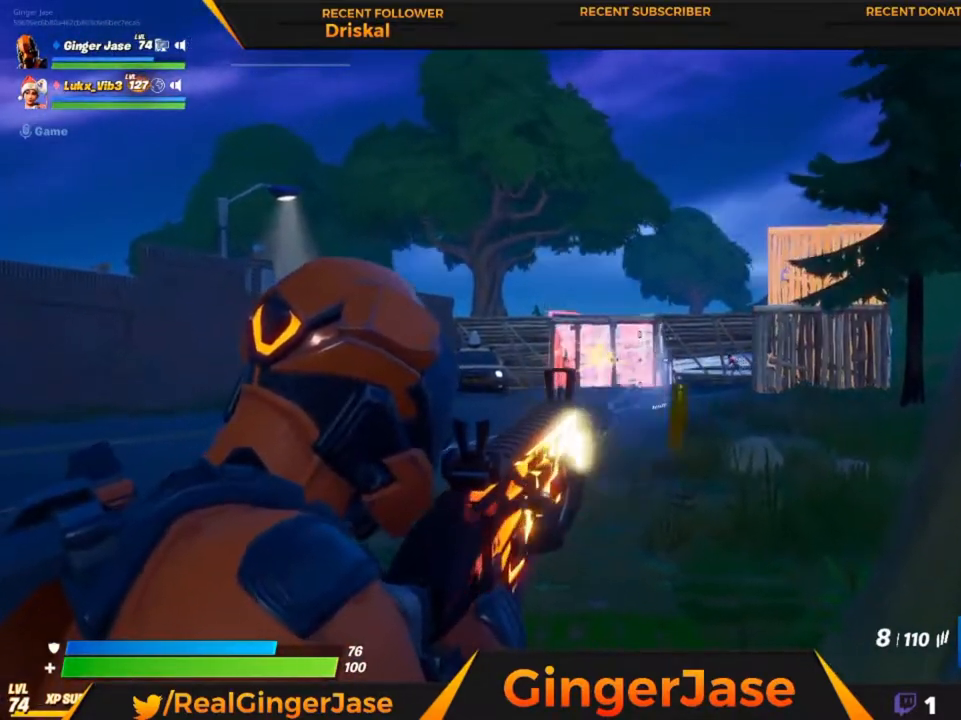
{"keys": [], "mouse": ["left"], "mouse_move": "right", "events": [[150, "x", "down"], [183, "space", "down"], [350, "space", "up"], [383, "x", "up"]]}
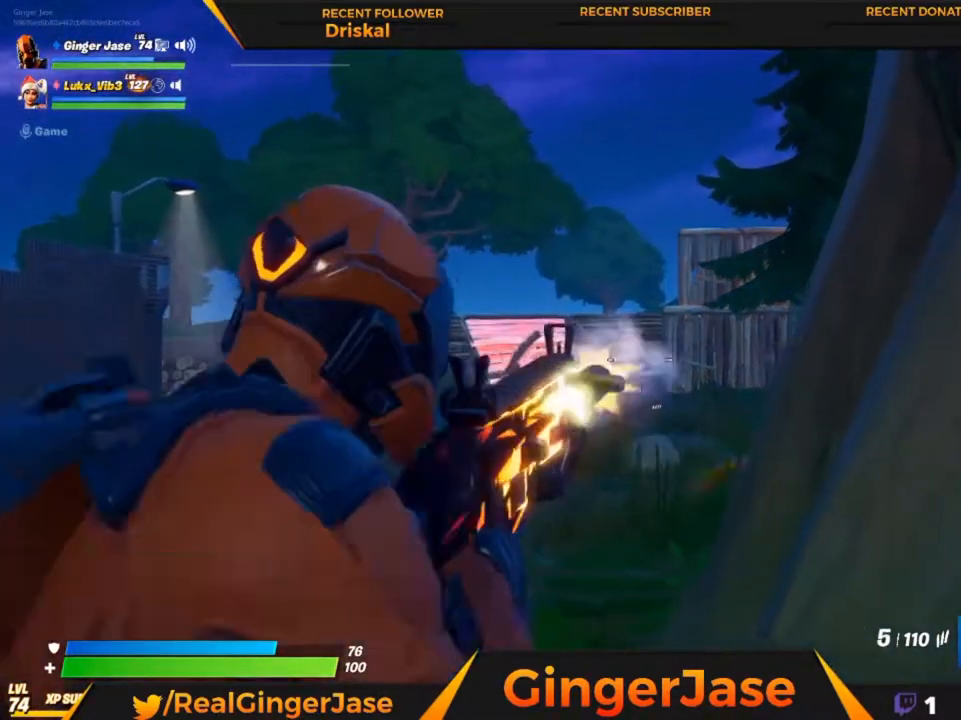
{"keys": ["x"], "mouse": ["left"], "mouse_move": "still", "events": [[417, "x", "down"]]}
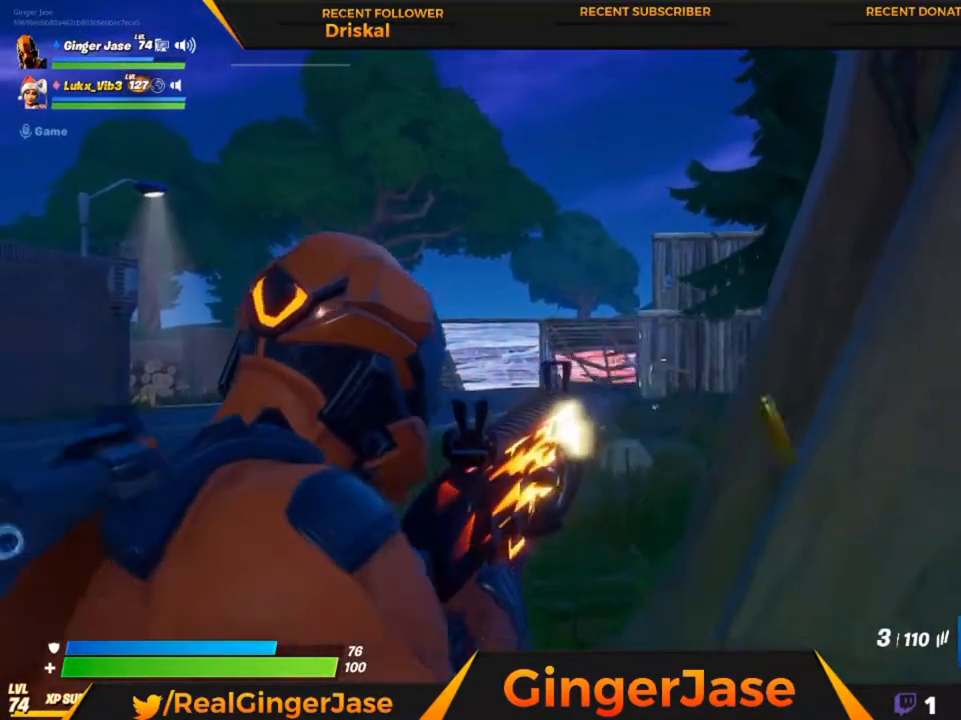
{"keys": ["x"], "mouse": [], "mouse_move": "still", "events": [[50, "mouse_left", "up"], [283, "r", "down"], [417, "r", "up"]]}
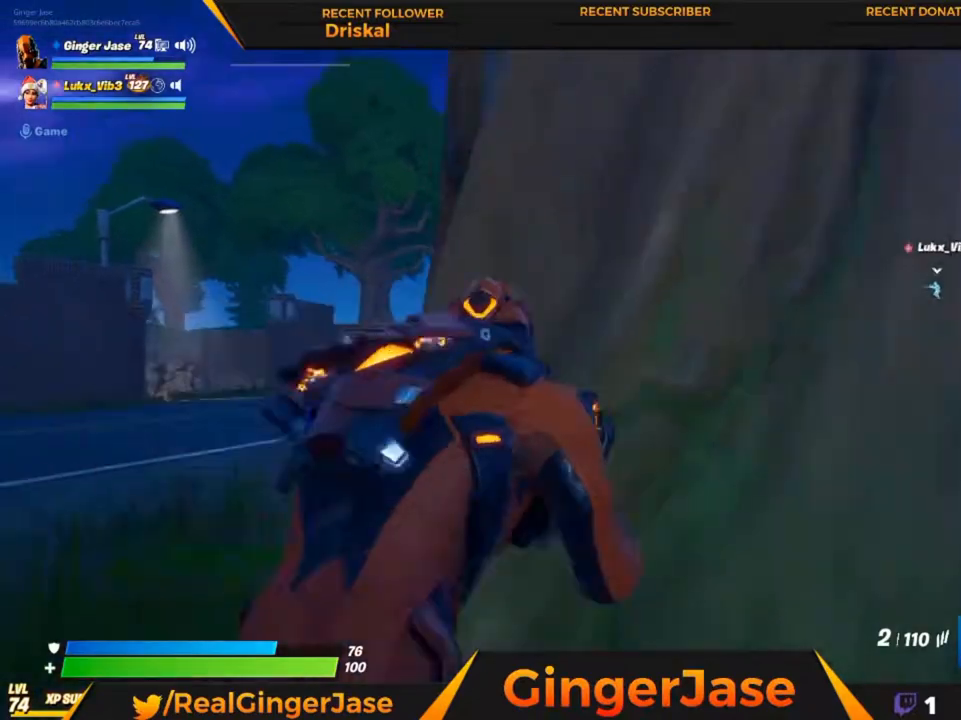
{"keys": [], "mouse": [], "mouse_move": "left", "events": [[150, "c", "down"], [283, "c", "up"], [383, "x", "up"]]}
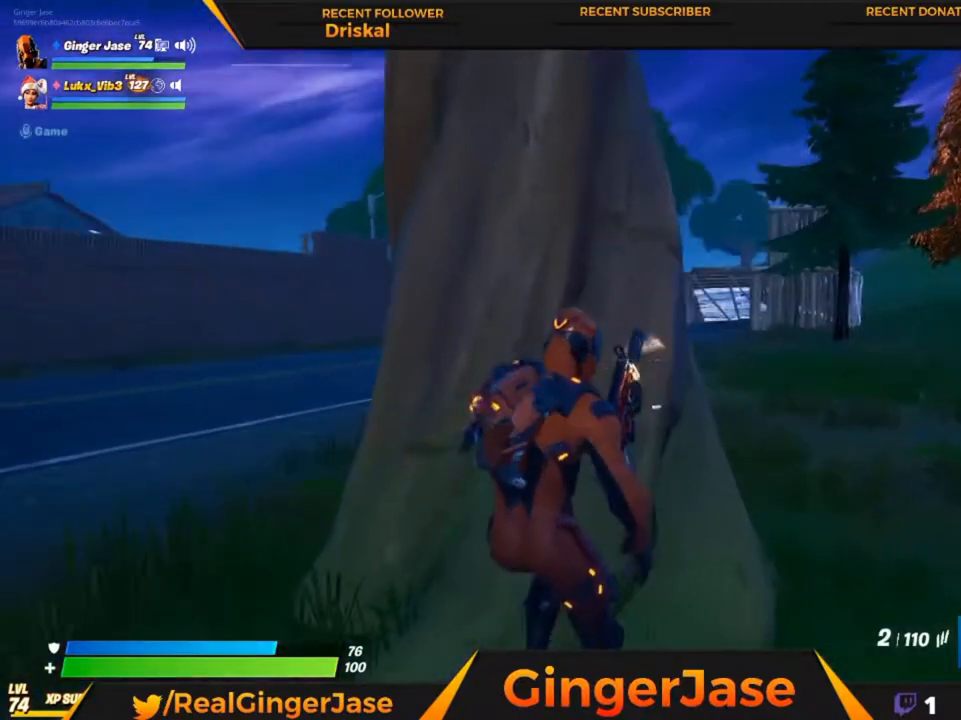
{"keys": [], "mouse": [], "mouse_move": "up-left", "events": []}
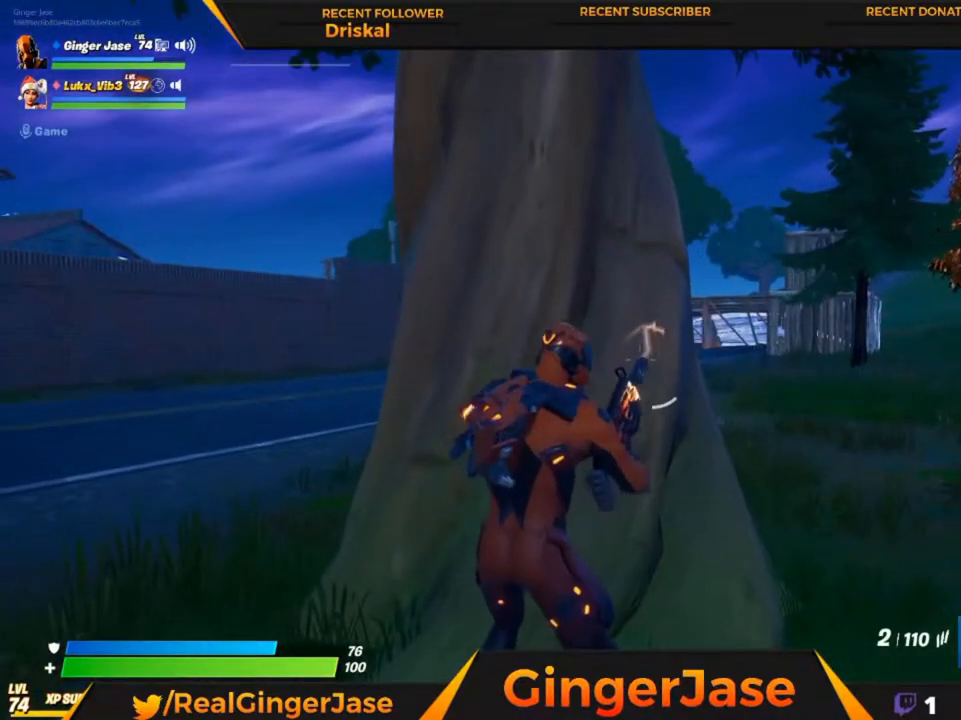
{"keys": ["x"], "mouse": [], "mouse_move": "left", "events": [[450, "x", "down"]]}
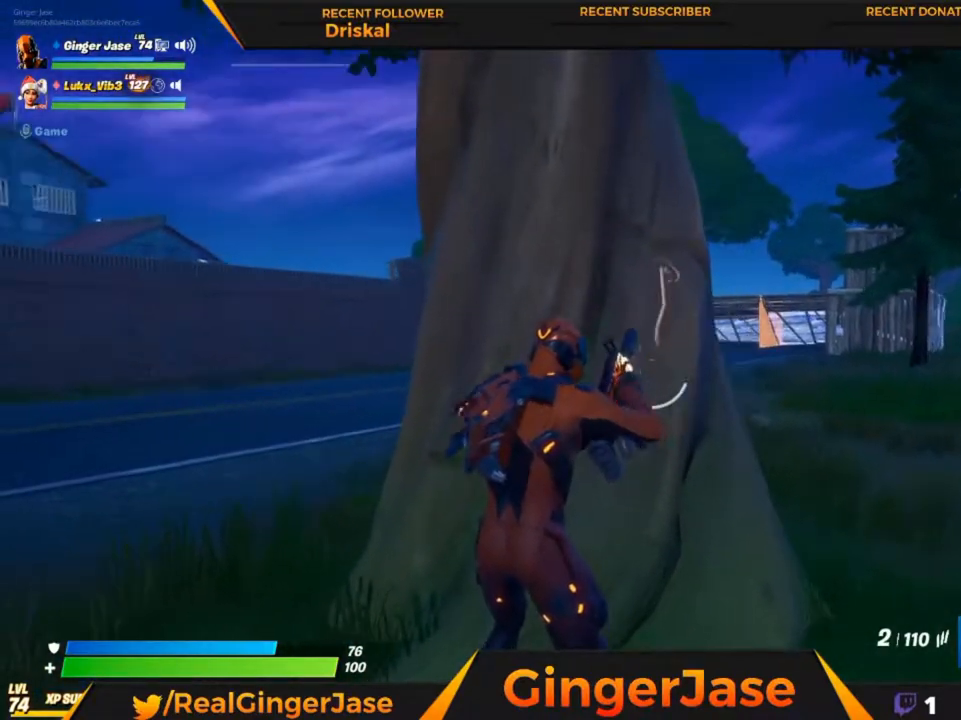
{"keys": ["x"], "mouse": ["right"], "mouse_move": "still", "events": [[383, "mouse_right", "down"]]}
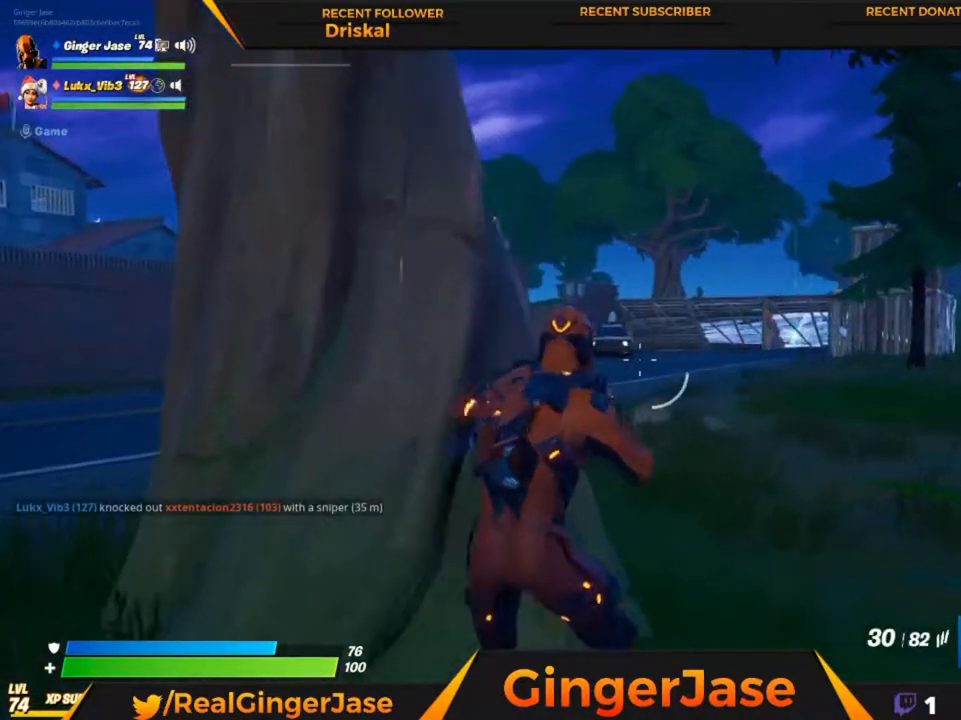
{"keys": [], "mouse": ["right"], "mouse_move": "still", "events": [[317, "x", "up"]]}
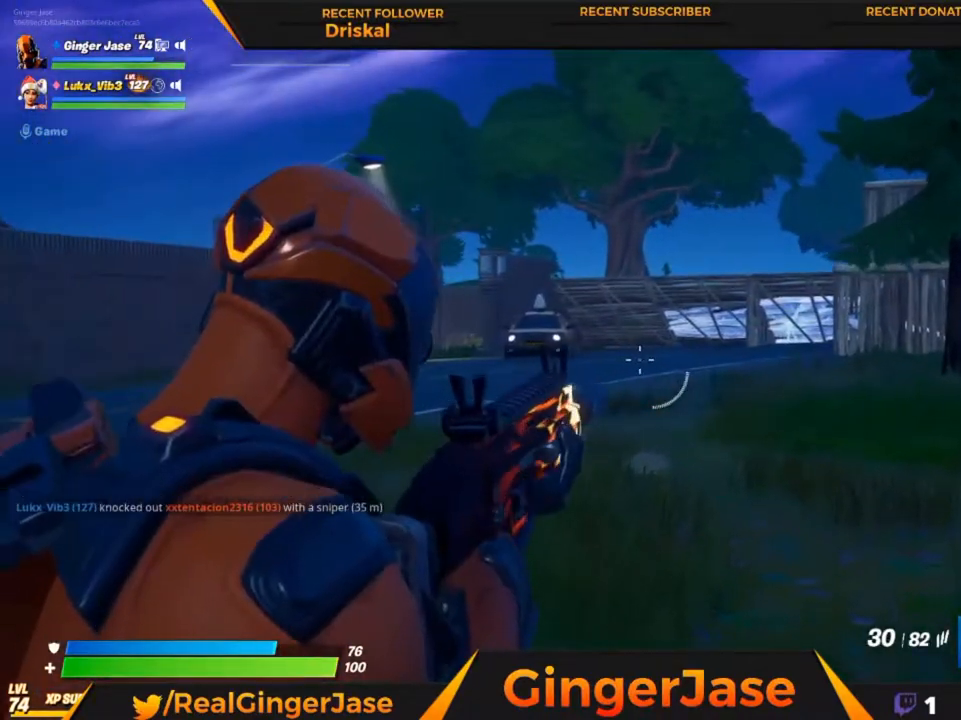
{"keys": [], "mouse": ["right"], "mouse_move": "still", "events": [[50, "s", "down"], [183, "s", "up"]]}
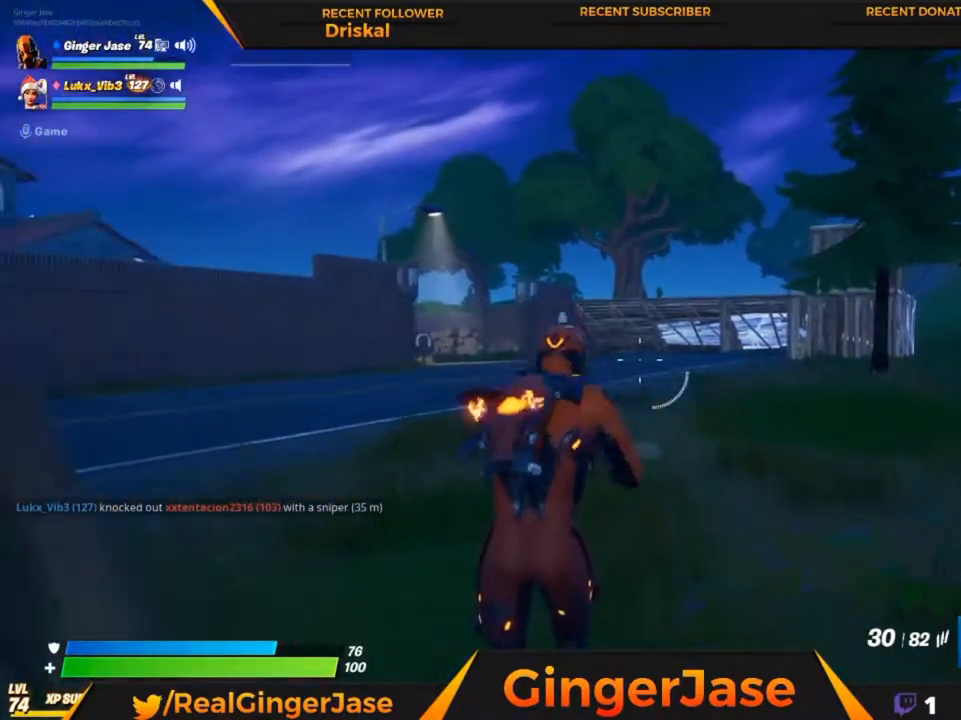
{"keys": ["z"], "mouse": ["right"], "mouse_move": "still", "events": [[50, "z", "down"], [283, "z", "up"], [483, "z", "down"]]}
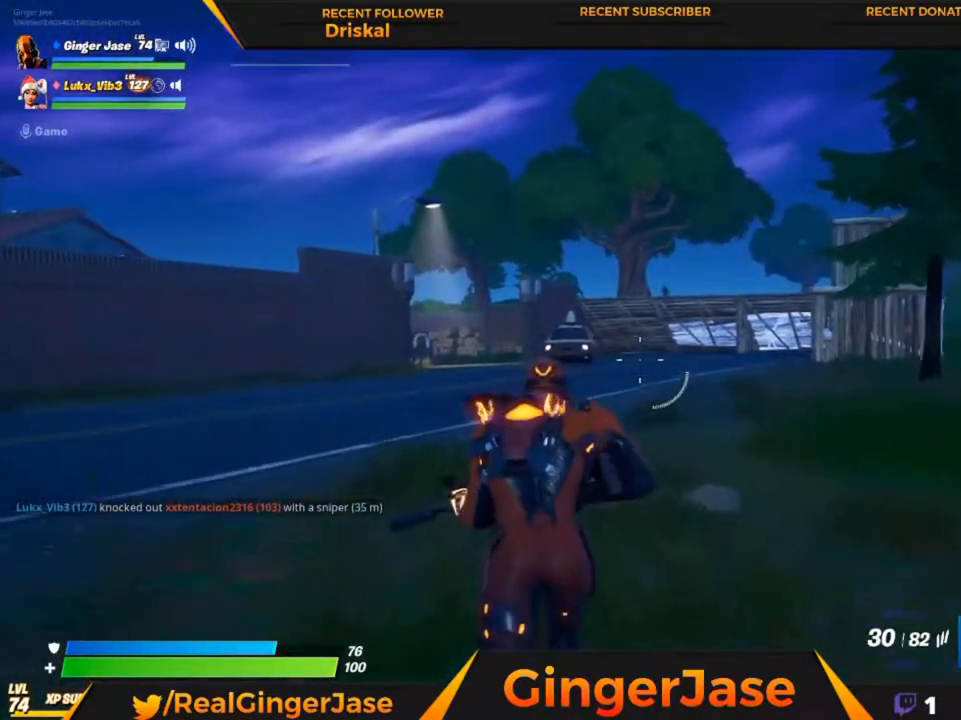
{"keys": ["z"], "mouse": ["right"], "mouse_move": "down-left", "events": [[117, "mouse_right", "up"], [317, "mouse_right", "down"]]}
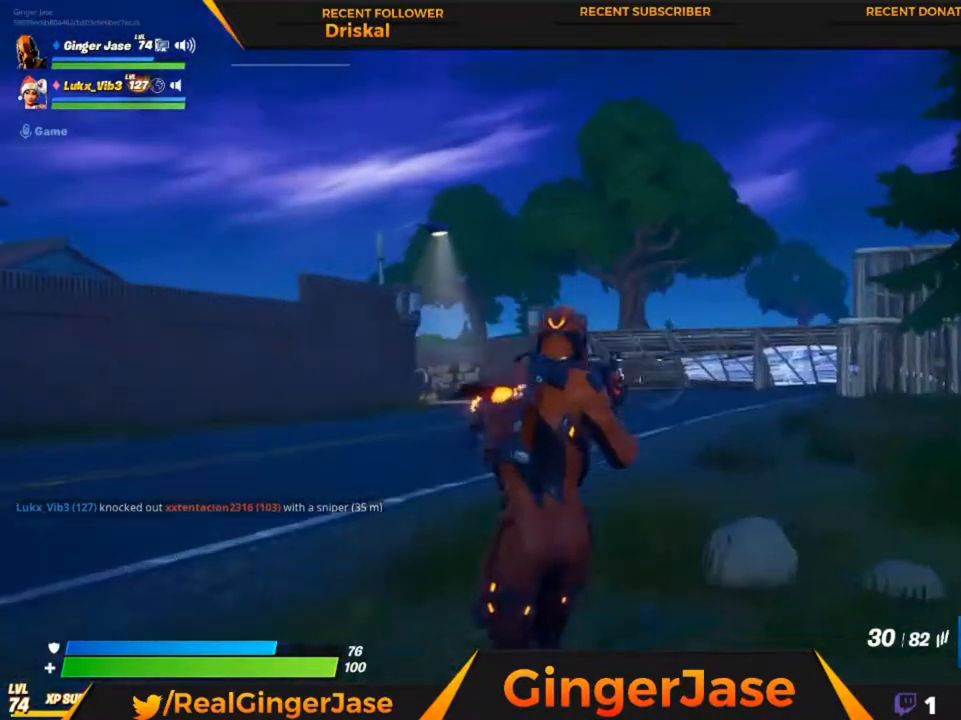
{"keys": ["z"], "mouse": ["right"], "mouse_move": "still", "events": []}
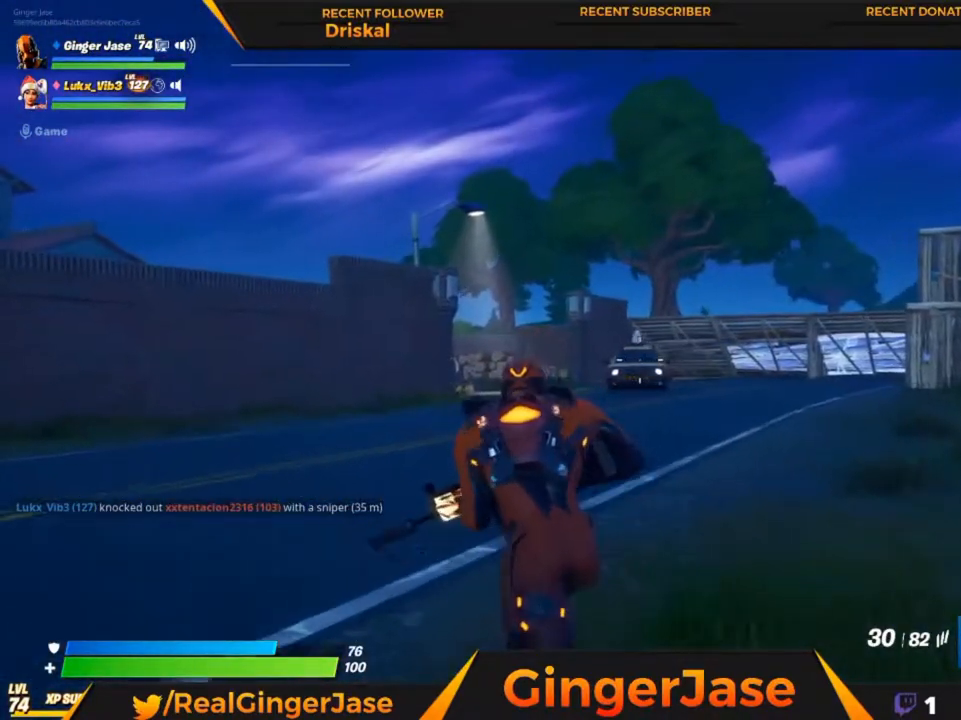
{"keys": ["z"], "mouse": ["right"], "mouse_move": "still", "events": []}
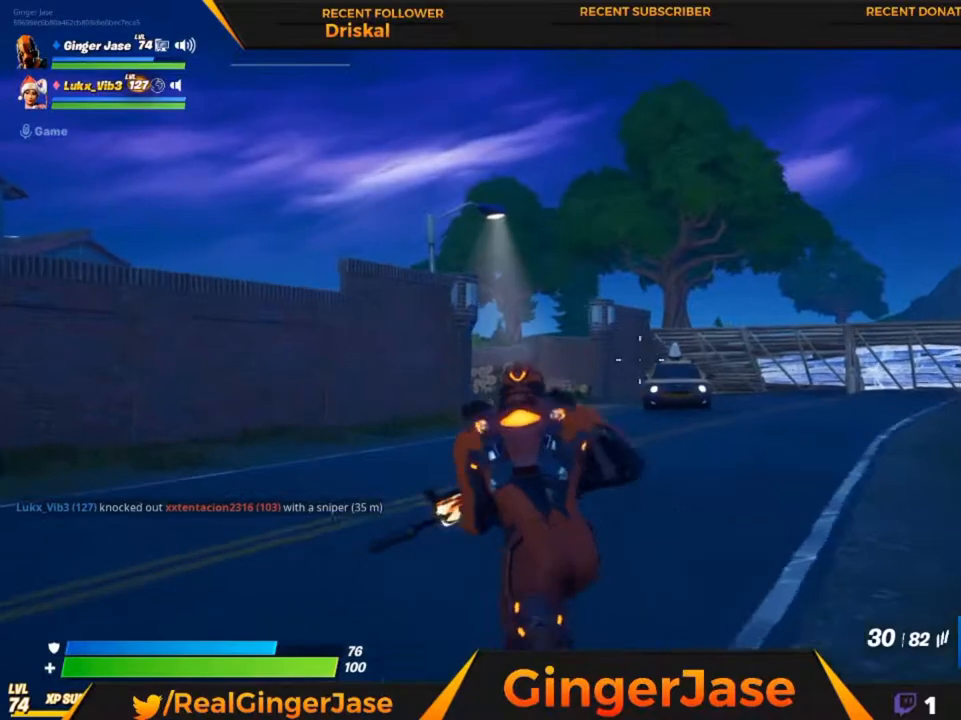
{"keys": ["z"], "mouse": ["right"], "mouse_move": "up", "events": []}
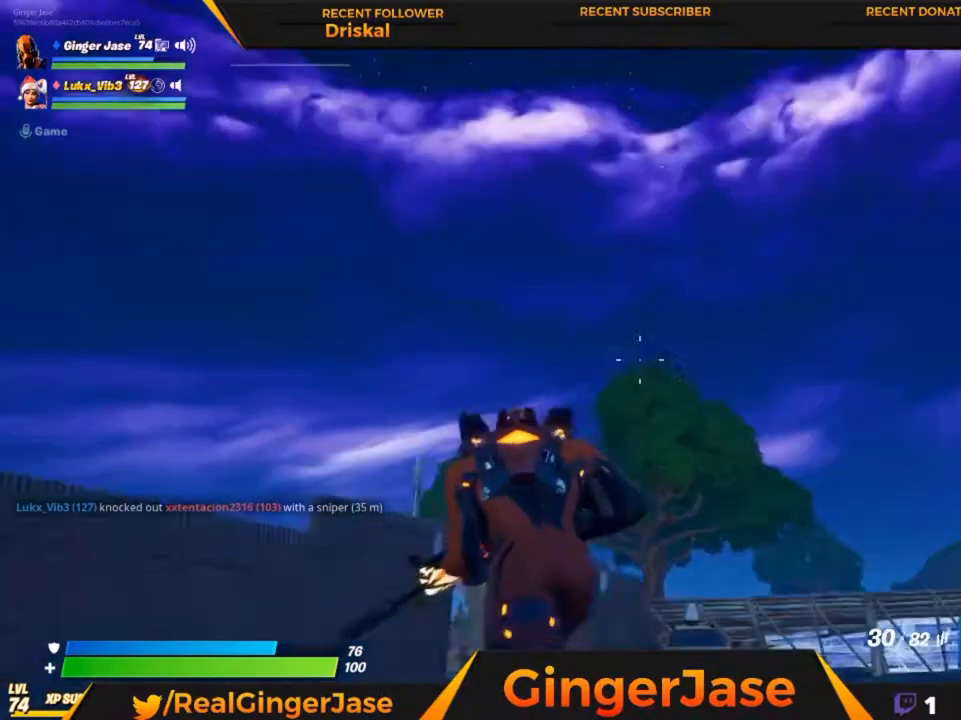
{"keys": ["z"], "mouse": ["right"], "mouse_move": "still", "events": []}
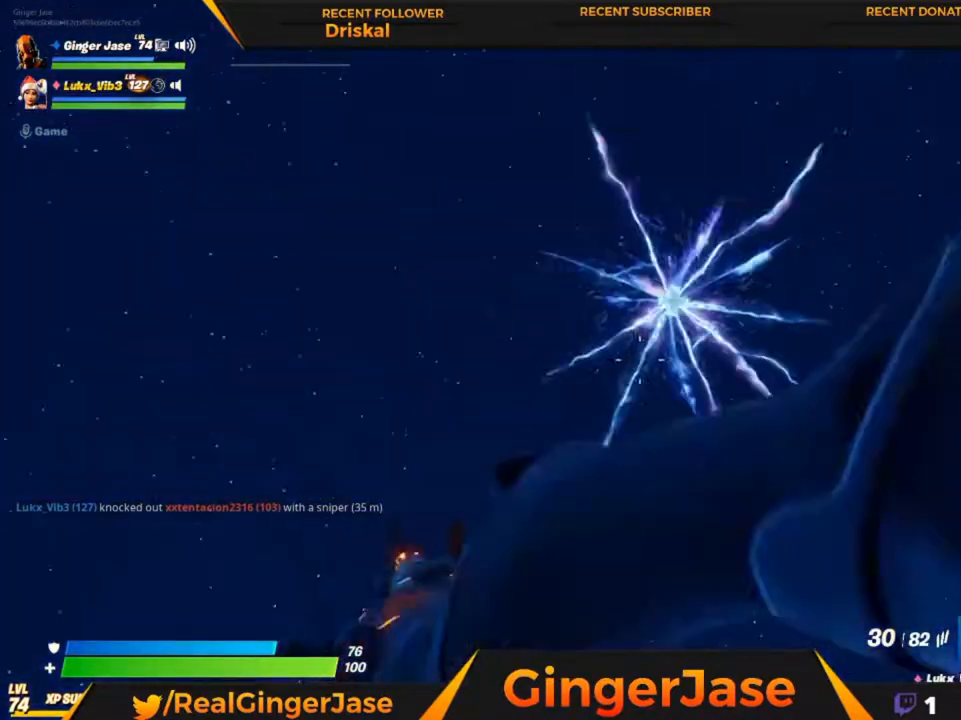
{"keys": ["z"], "mouse": ["right"], "mouse_move": "down", "events": []}
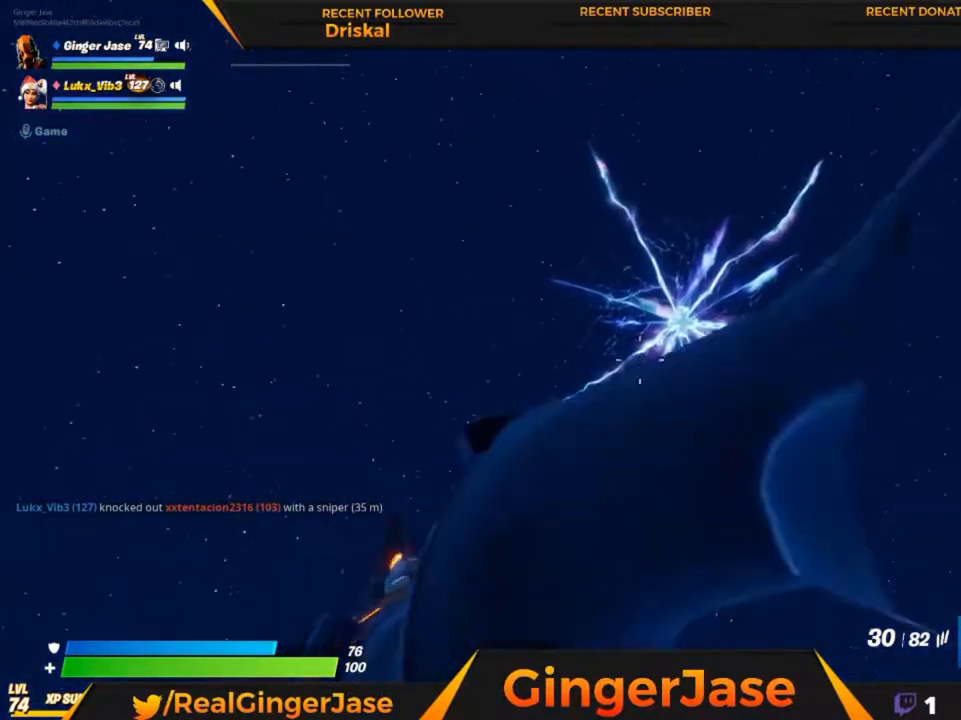
{"keys": ["z"], "mouse": ["right"], "mouse_move": "down", "events": []}
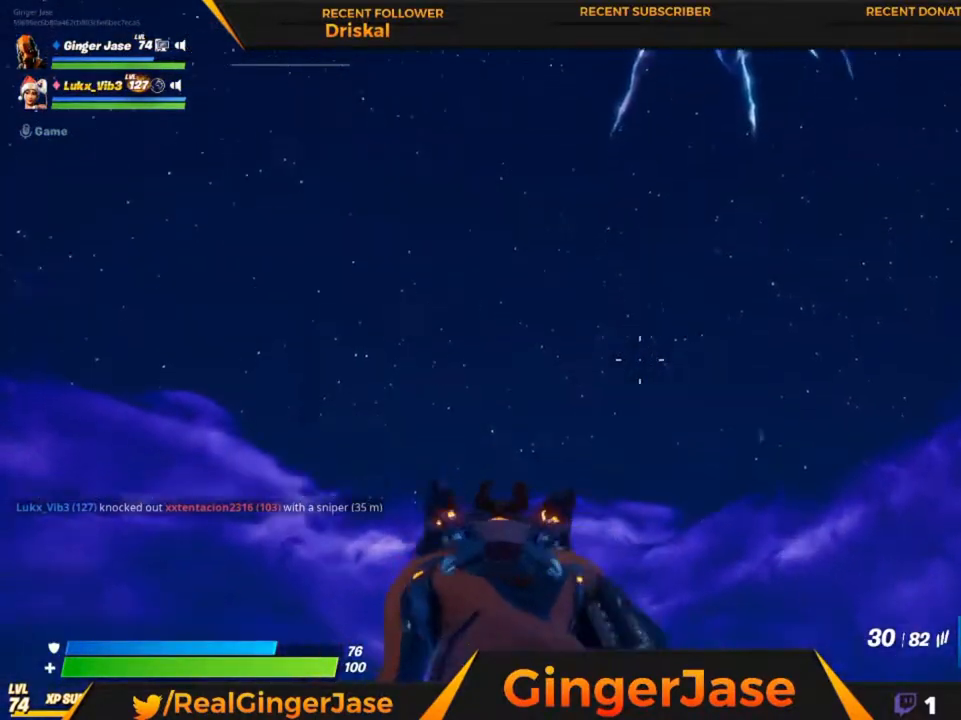
{"keys": ["space", "z"], "mouse": ["right"], "mouse_move": "right", "events": [[183, "space", "down"]]}
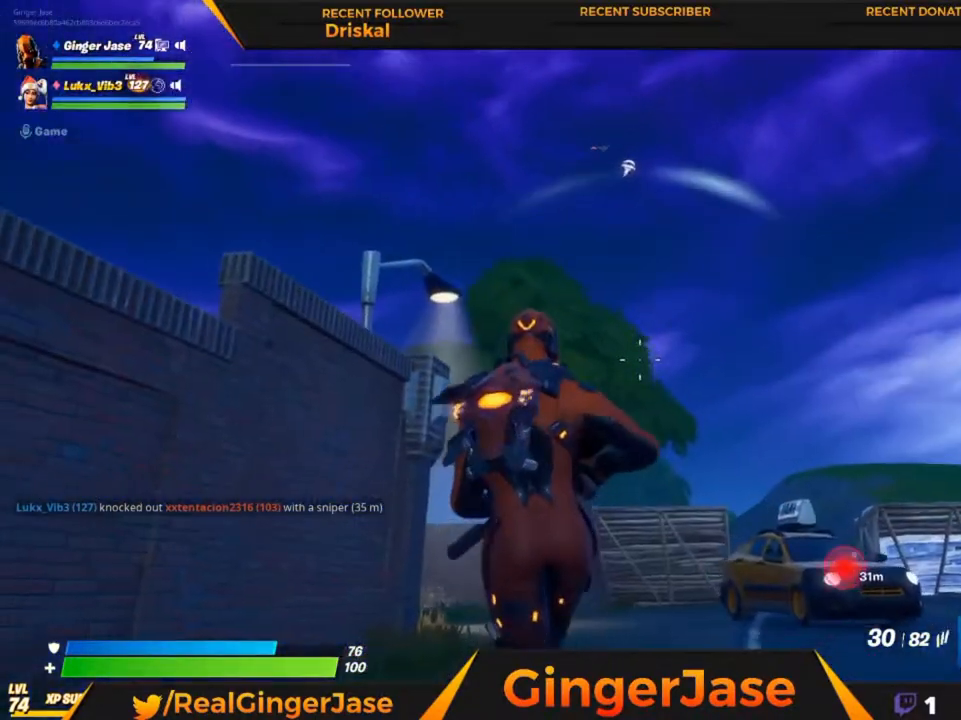
{"keys": ["space", "z"], "mouse": [], "mouse_move": "left", "events": [[250, "mouse_right", "up"]]}
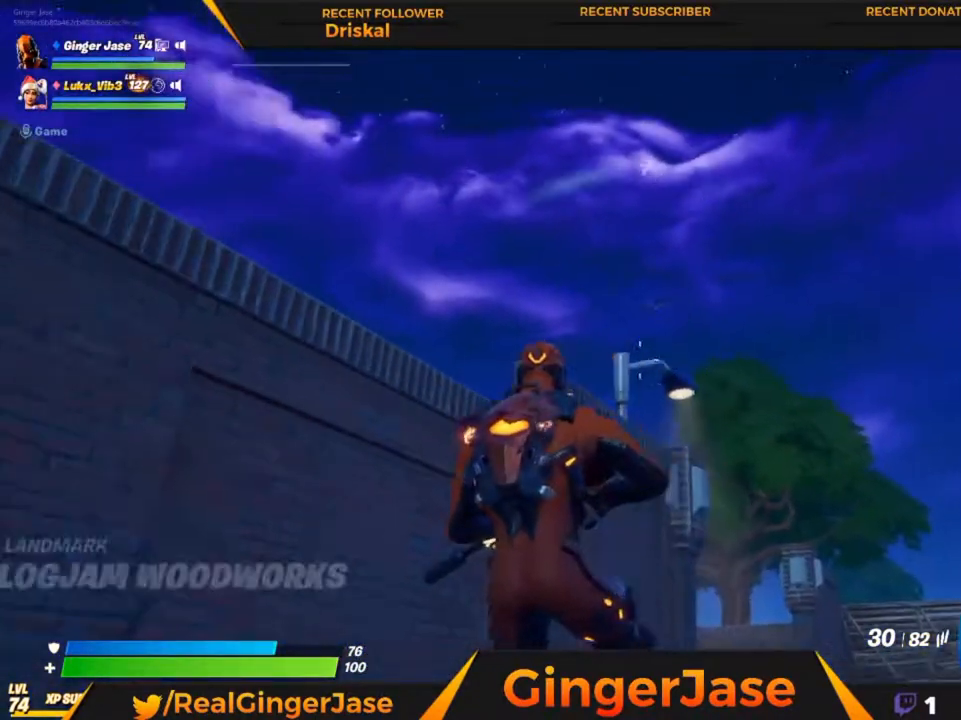
{"keys": ["space"], "mouse": ["left"], "mouse_move": "down-left", "events": [[17, "s", "down"], [17, "z", "up"], [117, "s", "up"], [350, "mouse_left", "down"]]}
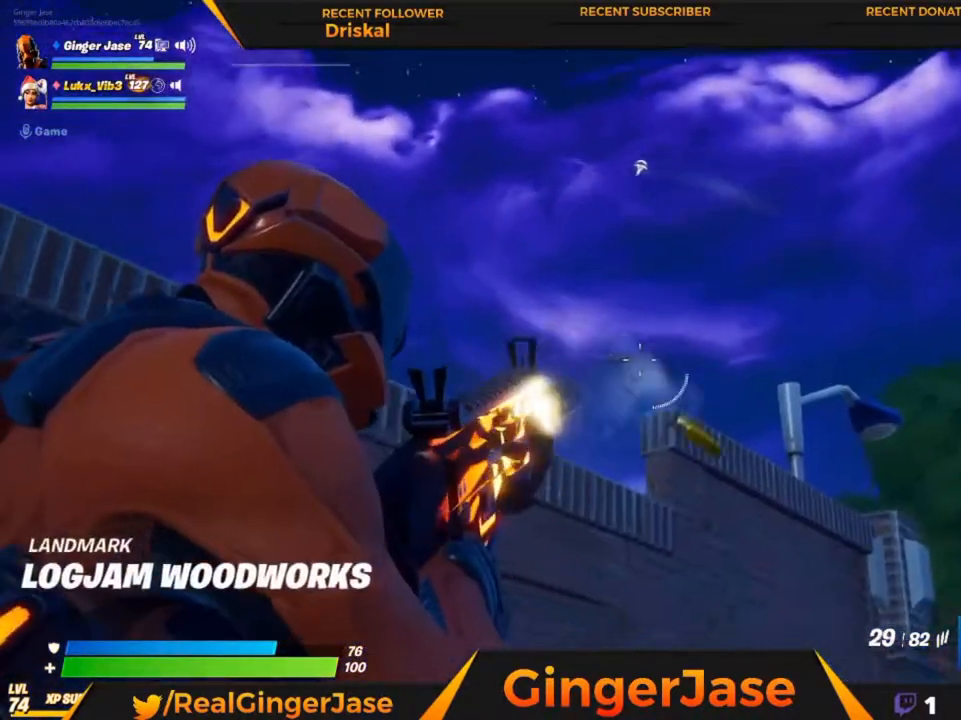
{"keys": ["space"], "mouse": ["left"], "mouse_move": "left", "events": []}
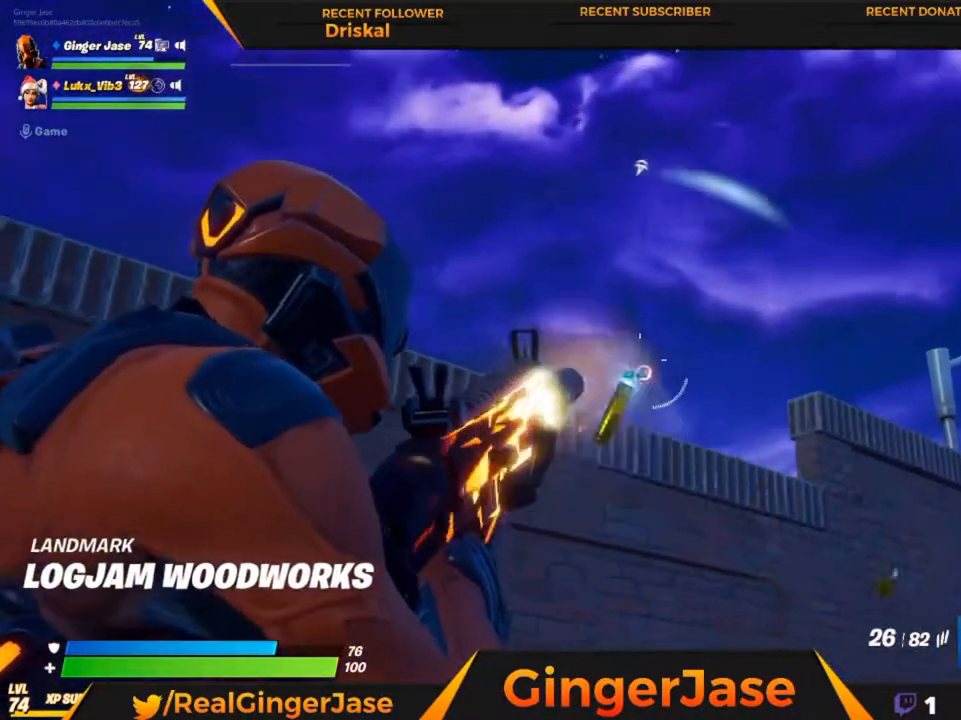
{"keys": ["z"], "mouse": ["left"], "mouse_move": "down-right", "events": [[483, "space", "up"], [483, "z", "down"]]}
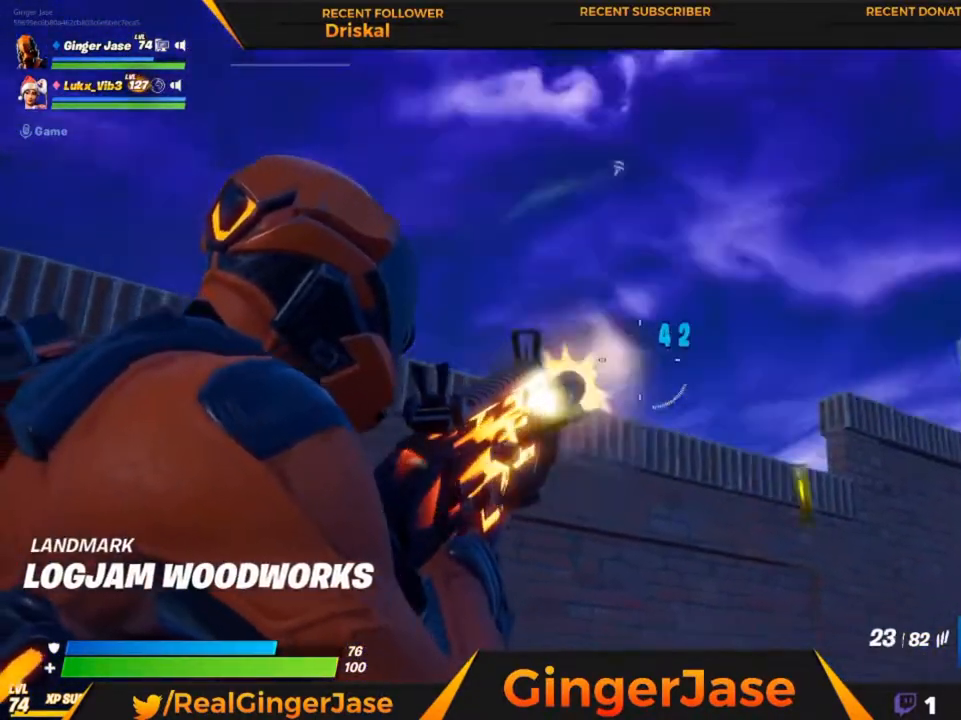
{"keys": ["z"], "mouse": ["right"], "mouse_move": "still", "events": [[17, "mouse_left", "up"], [17, "space", "down"], [83, "z", "up"], [217, "s", "down"], [317, "s", "up"], [350, "z", "down"], [417, "mouse_right", "down"], [417, "space", "up"]]}
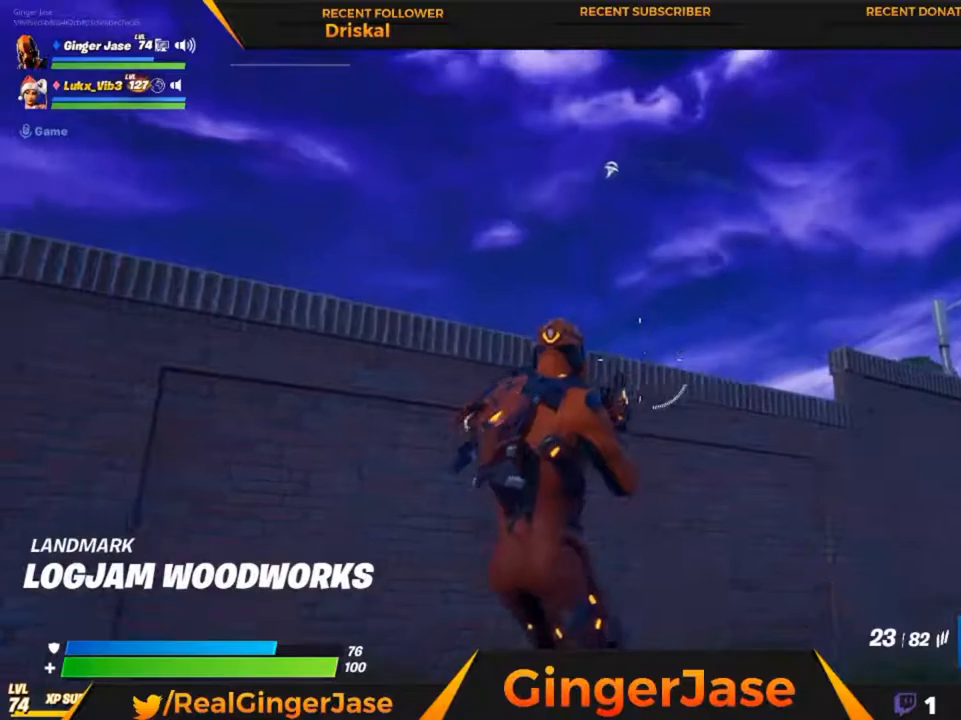
{"keys": [], "mouse": ["left", "right"], "mouse_move": "left", "events": [[83, "a", "down"], [283, "a", "up"], [317, "z", "up"], [417, "mouse_left", "down"]]}
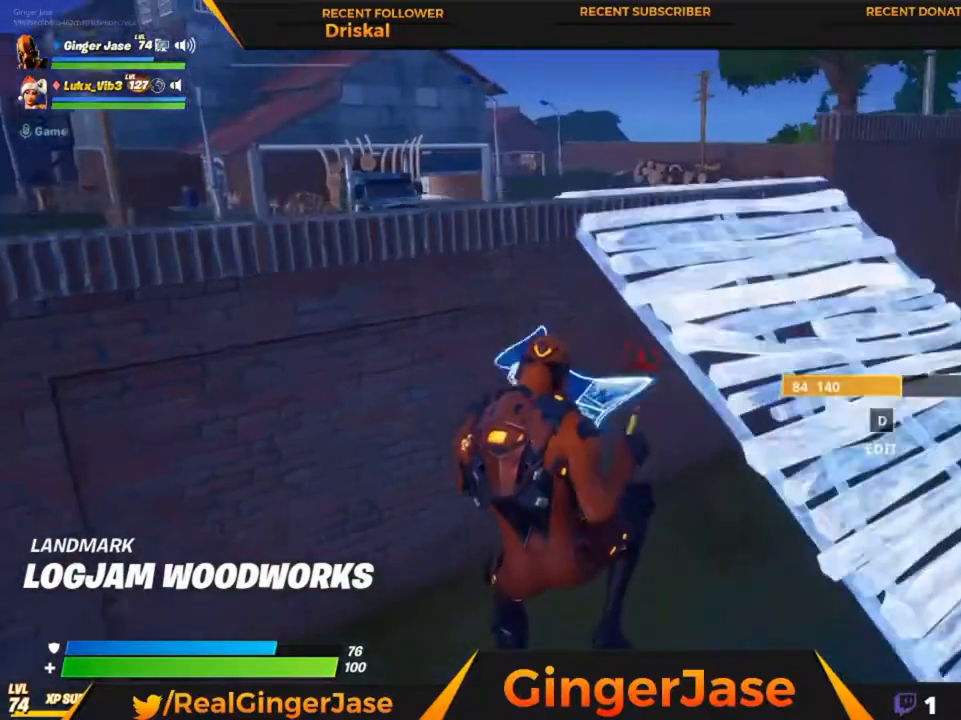
{"keys": ["x"], "mouse": ["right"], "mouse_move": "right", "events": [[50, "2", "down"], [50, "mouse_left", "up"], [150, "2", "up"], [383, "x", "down"]]}
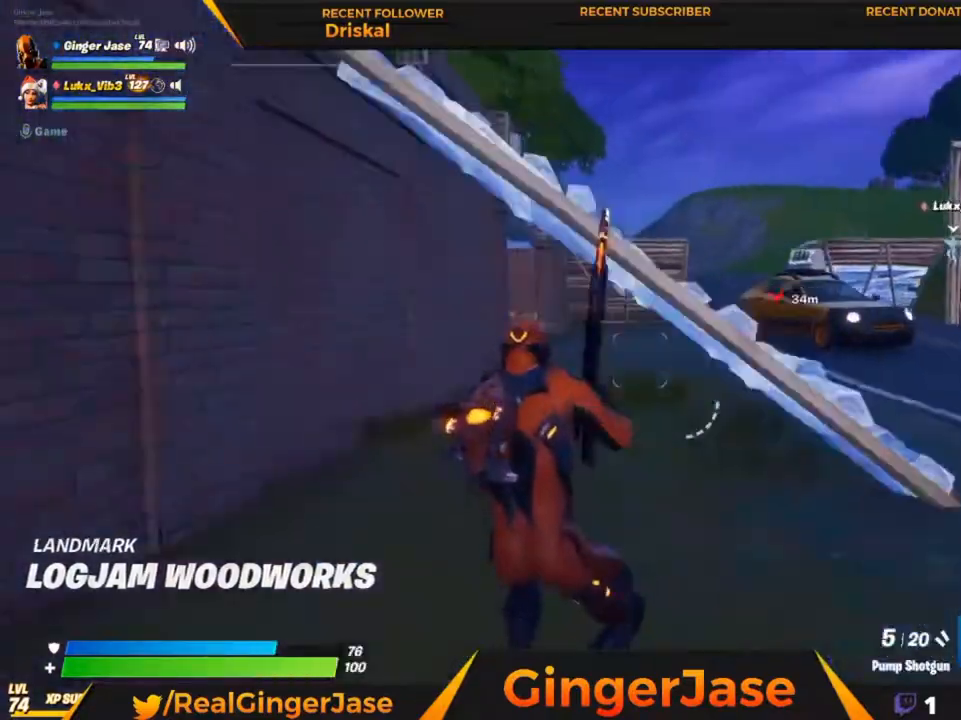
{"keys": ["z"], "mouse": ["right"], "mouse_move": "down-left", "events": [[83, "mouse_right", "up"], [117, "a", "down"], [250, "mouse_right", "down"], [317, "a", "up"], [417, "x", "up"], [450, "z", "down"]]}